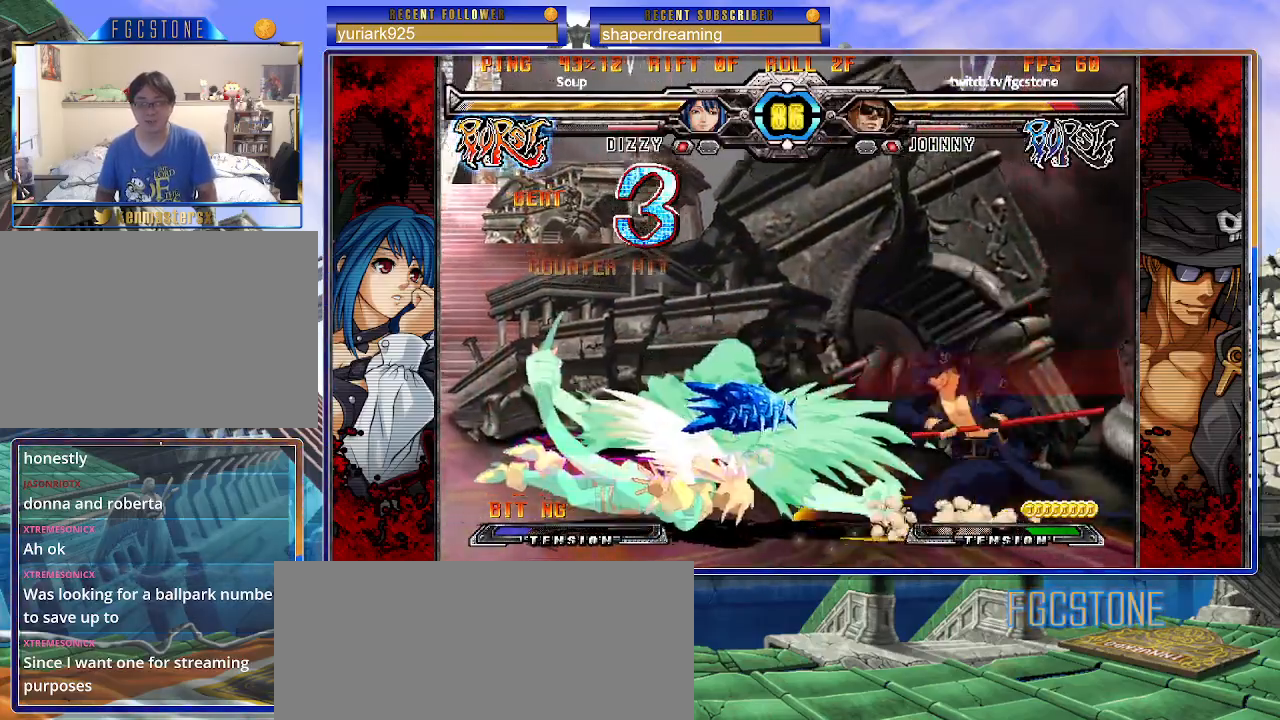
Gameplay with a controller (arcade stick); each line is a JSON object with the inputs held at the frame after it (dt_ms = milliseconds from this image to that frame). "events" lists button and stick changes between this image and that frame as [ms after this image, input, new state], when the widget could be followed in between. Not read: K L3 P R3 S other_buttons.
{"dt_ms": 500, "buttons": [], "left_stick": "down-right", "events": []}
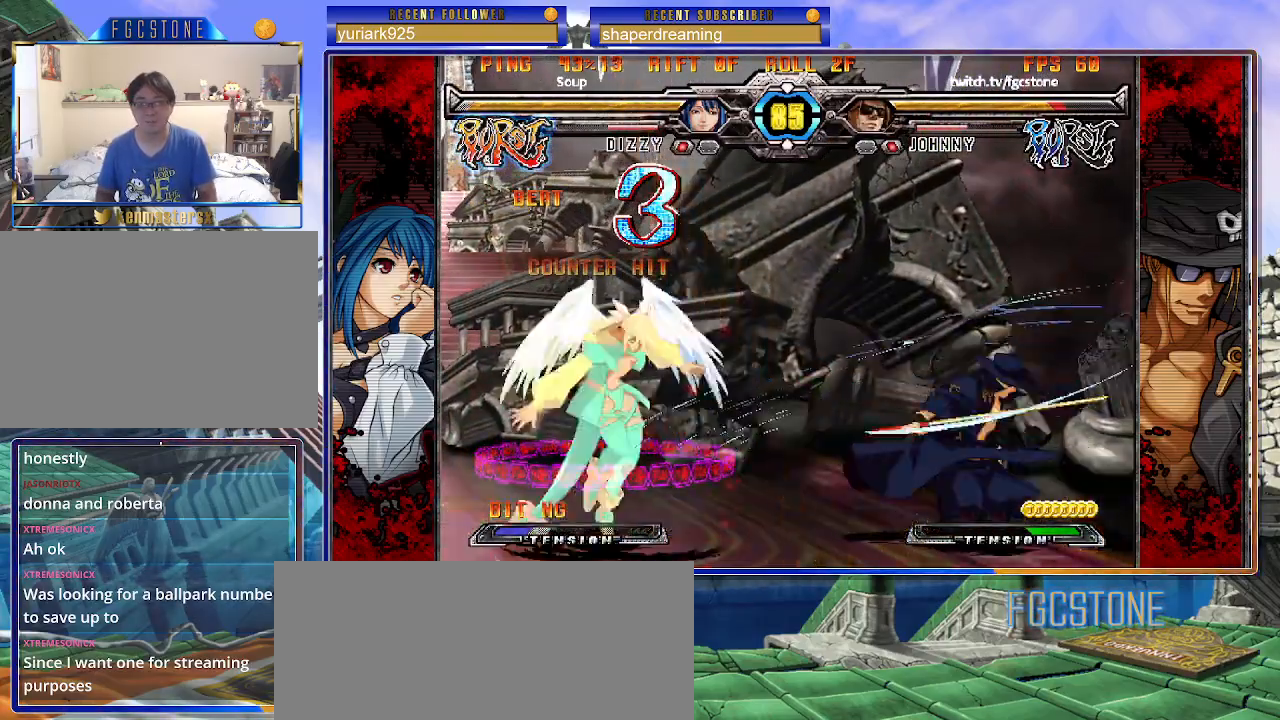
{"dt_ms": 500, "buttons": [], "left_stick": "up-left", "events": [[17, "left_stick", "center"], [250, "left_stick", "down"], [367, "left_stick", "up-left"]]}
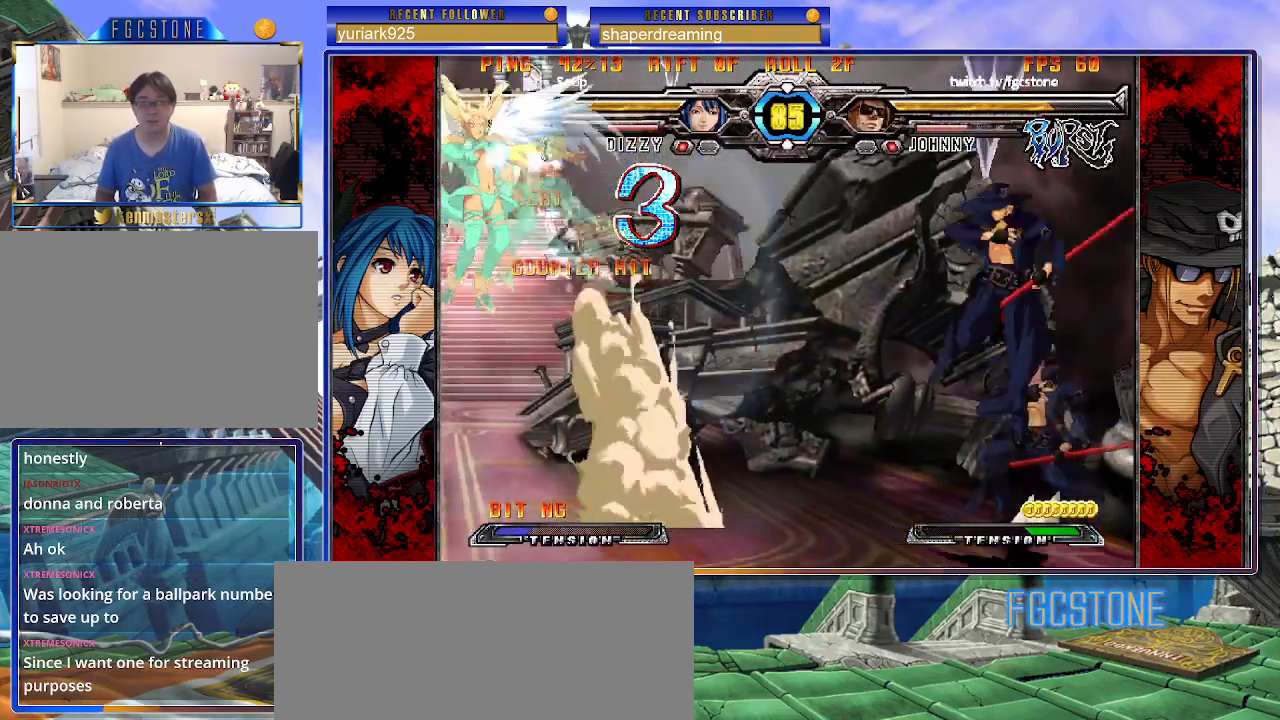
{"dt_ms": 500, "buttons": [], "left_stick": "left", "events": [[117, "left_stick", "center"], [250, "left_stick", "left"], [300, "left_stick", "center"], [383, "left_stick", "left"]]}
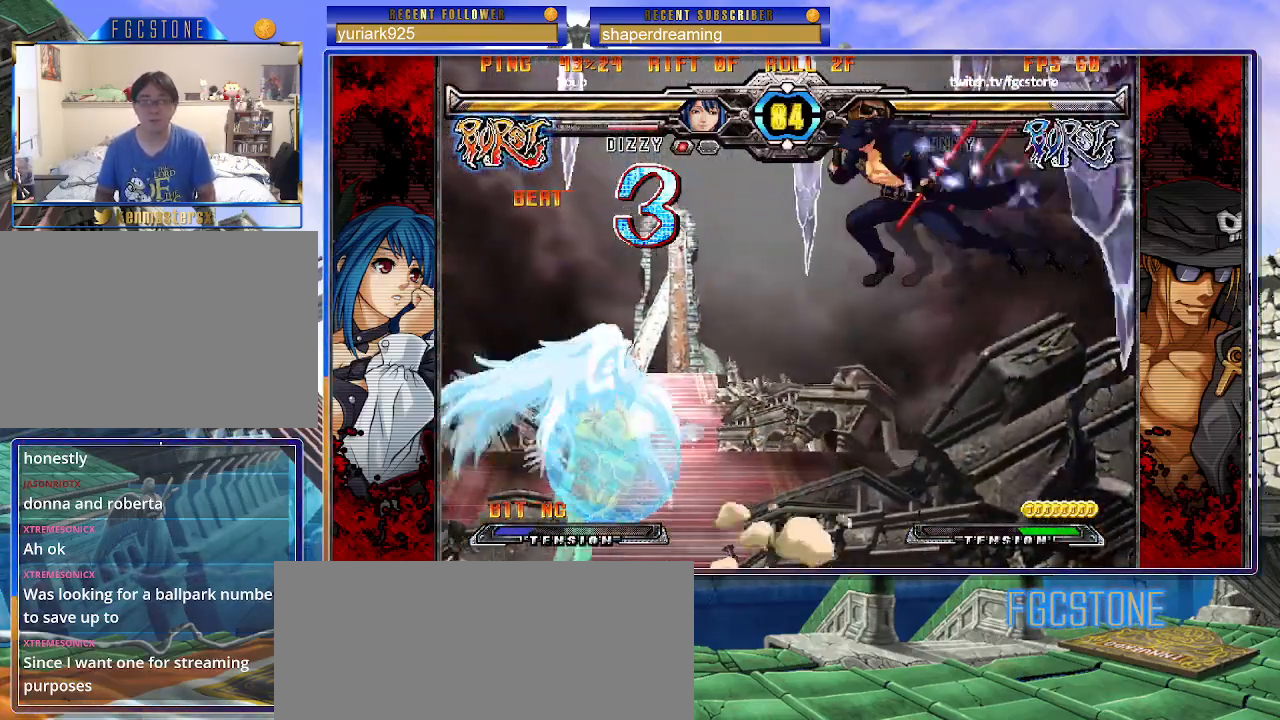
{"dt_ms": 500, "buttons": [], "left_stick": "right", "events": [[67, "left_stick", "right"]]}
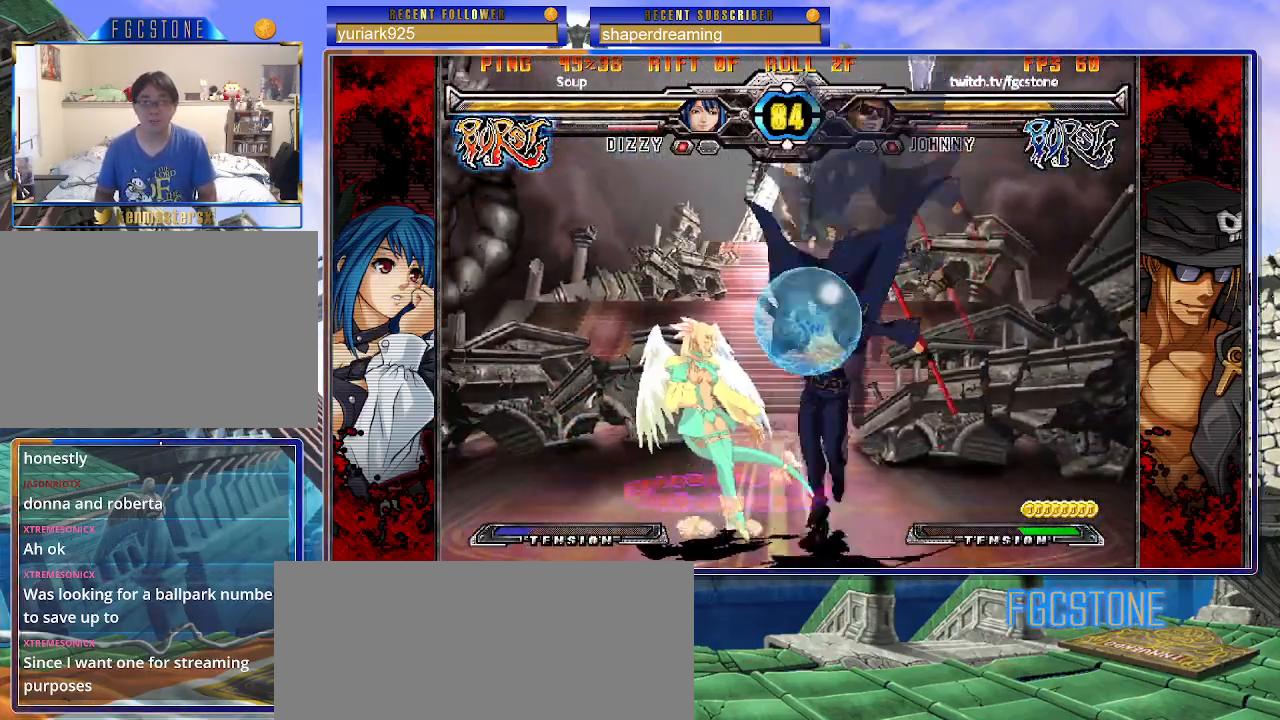
{"dt_ms": 500, "buttons": [], "left_stick": "down-right", "events": [[167, "left_stick", "down-right"]]}
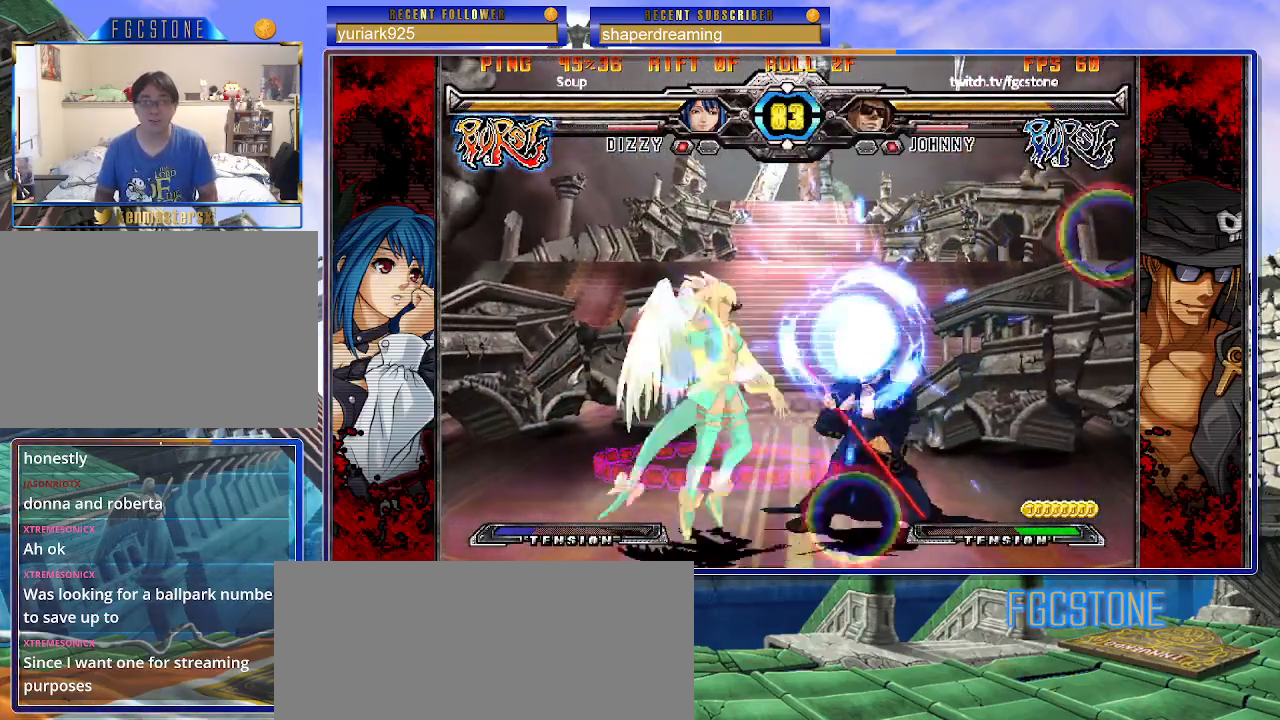
{"dt_ms": 1000, "buttons": [], "left_stick": "left"}
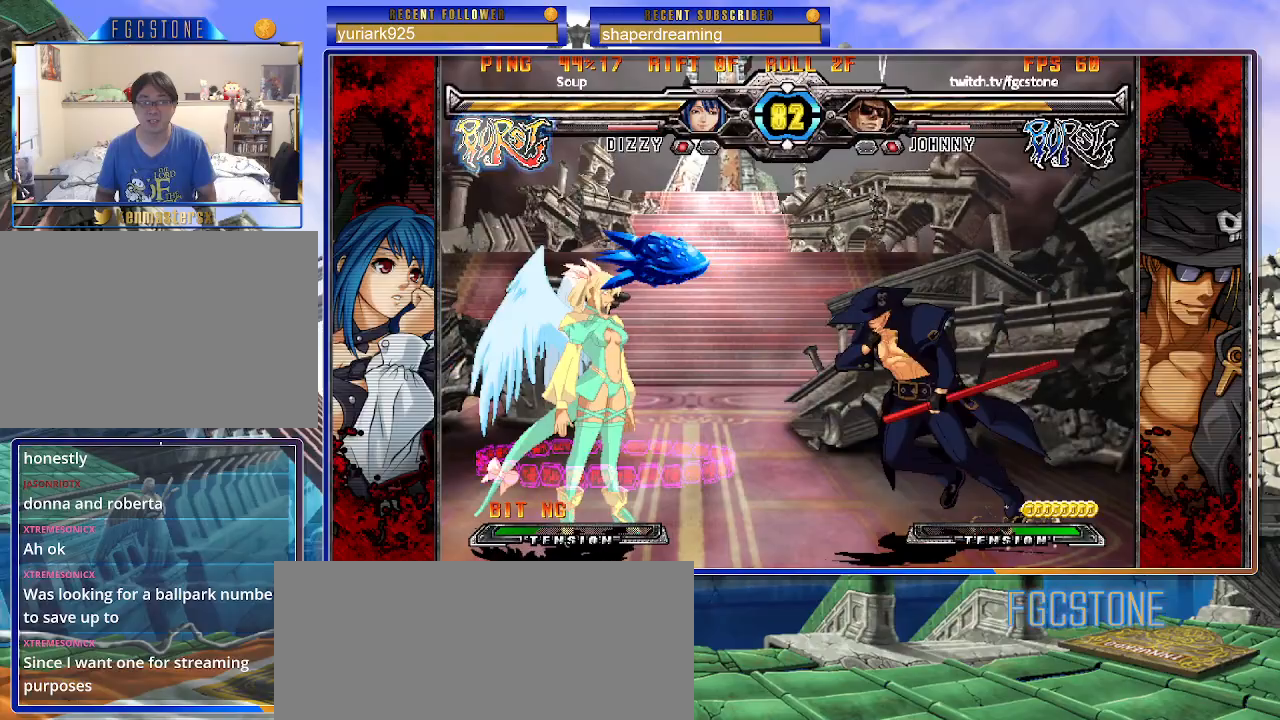
{"dt_ms": 500, "buttons": [], "left_stick": "left", "events": [[100, "left_stick", "center"], [150, "left_stick", "right"], [400, "left_stick", "down"], [483, "left_stick", "left"]]}
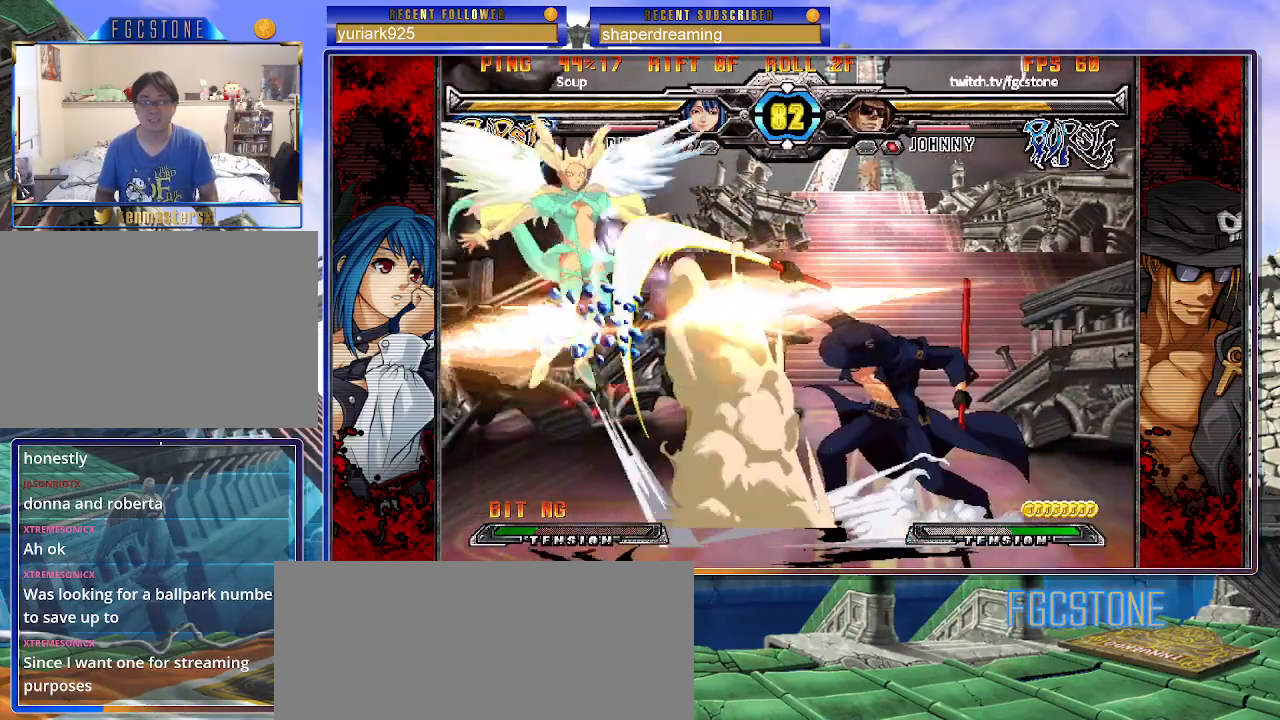
{"dt_ms": 500, "buttons": [], "left_stick": "center", "events": [[17, "left_stick", "center"]]}
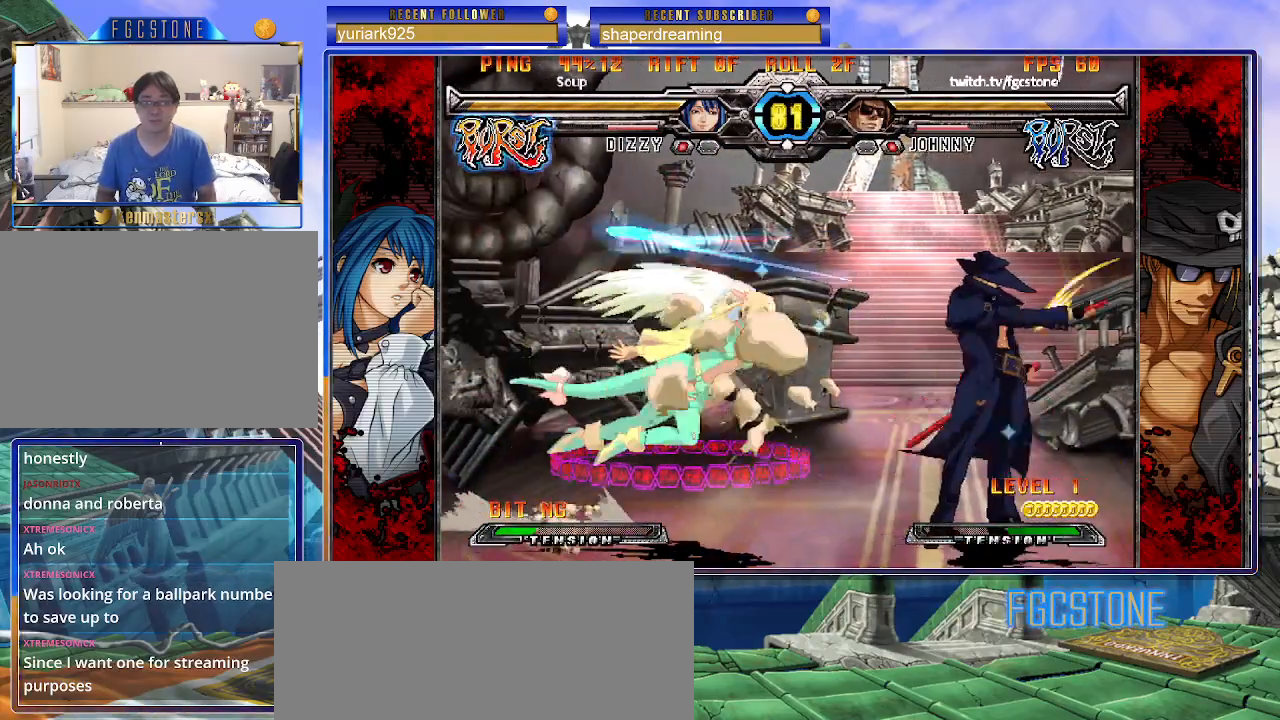
{"dt_ms": 500, "buttons": [], "left_stick": "down-right"}
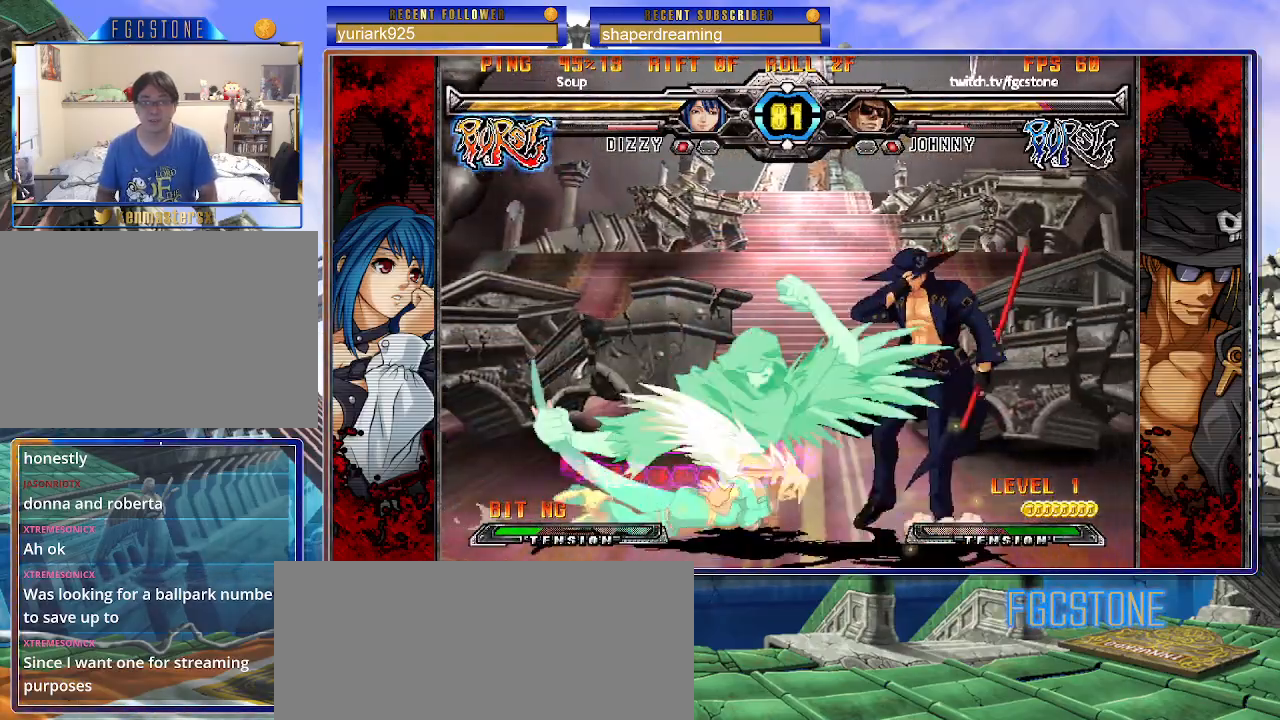
{"dt_ms": 500, "buttons": [], "left_stick": "down-right", "events": []}
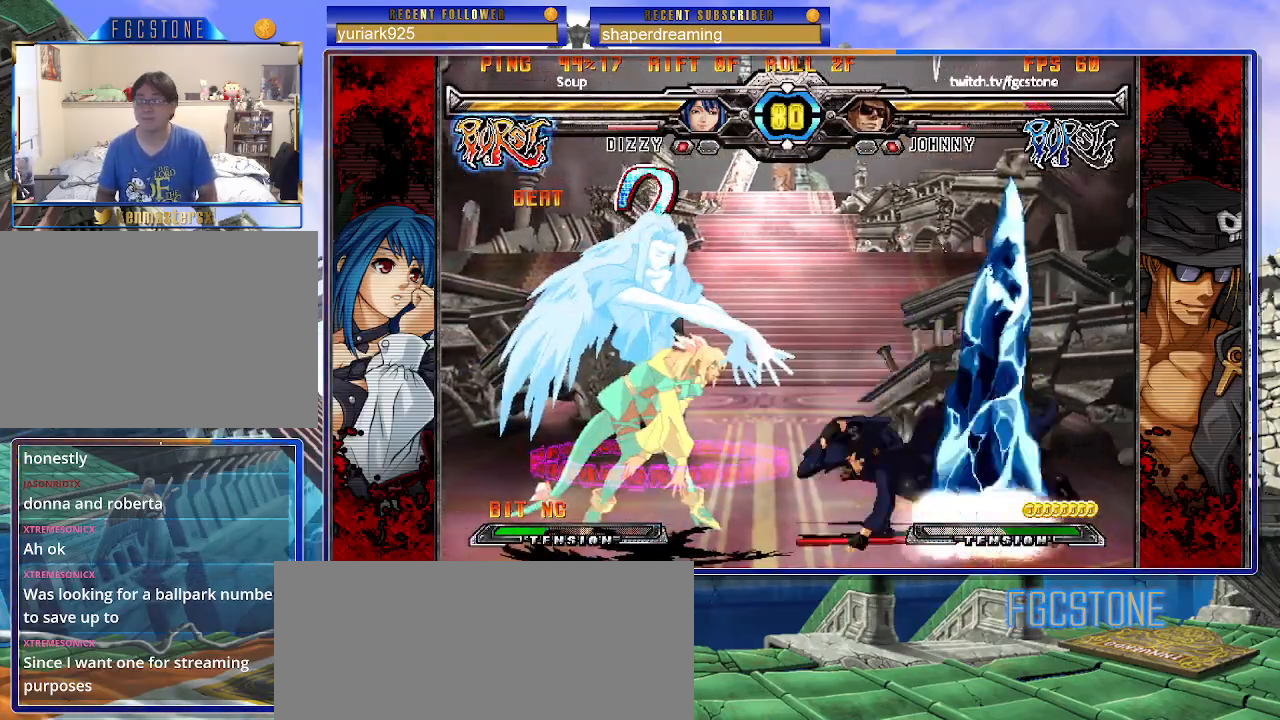
{"dt_ms": 500, "buttons": [], "left_stick": "down-right", "events": []}
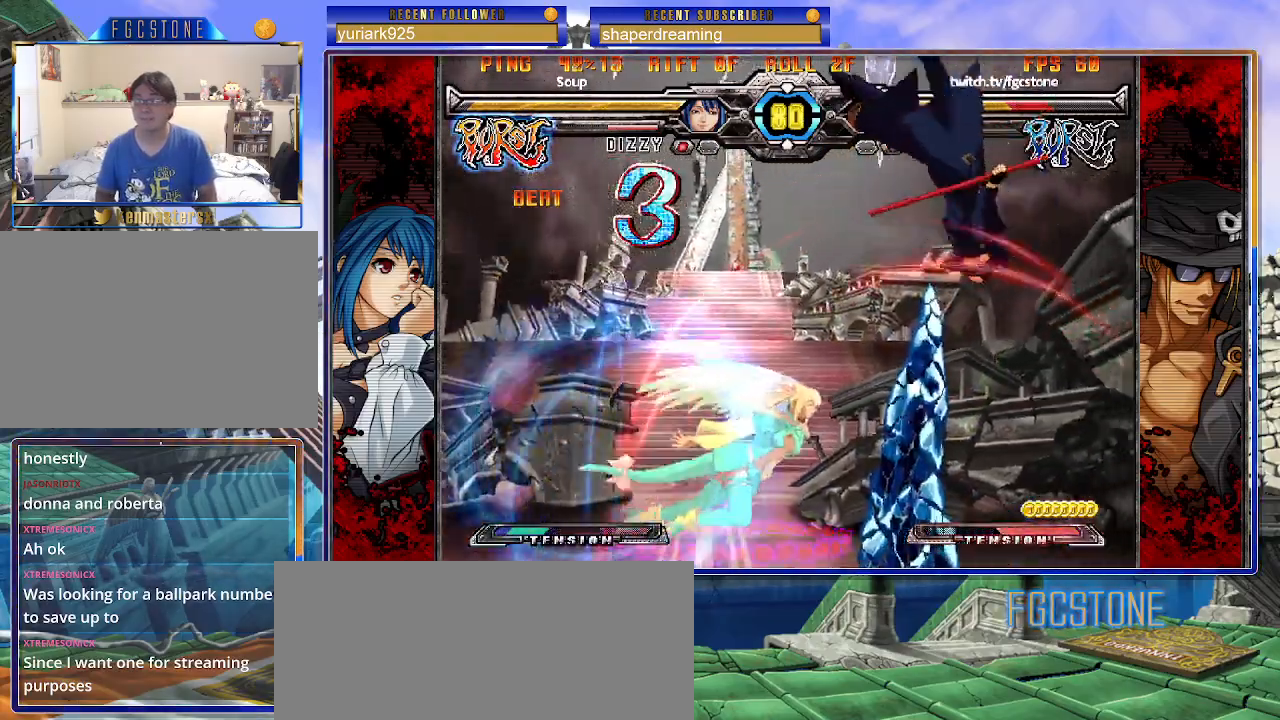
{"dt_ms": 500, "buttons": [], "left_stick": "down-right", "events": []}
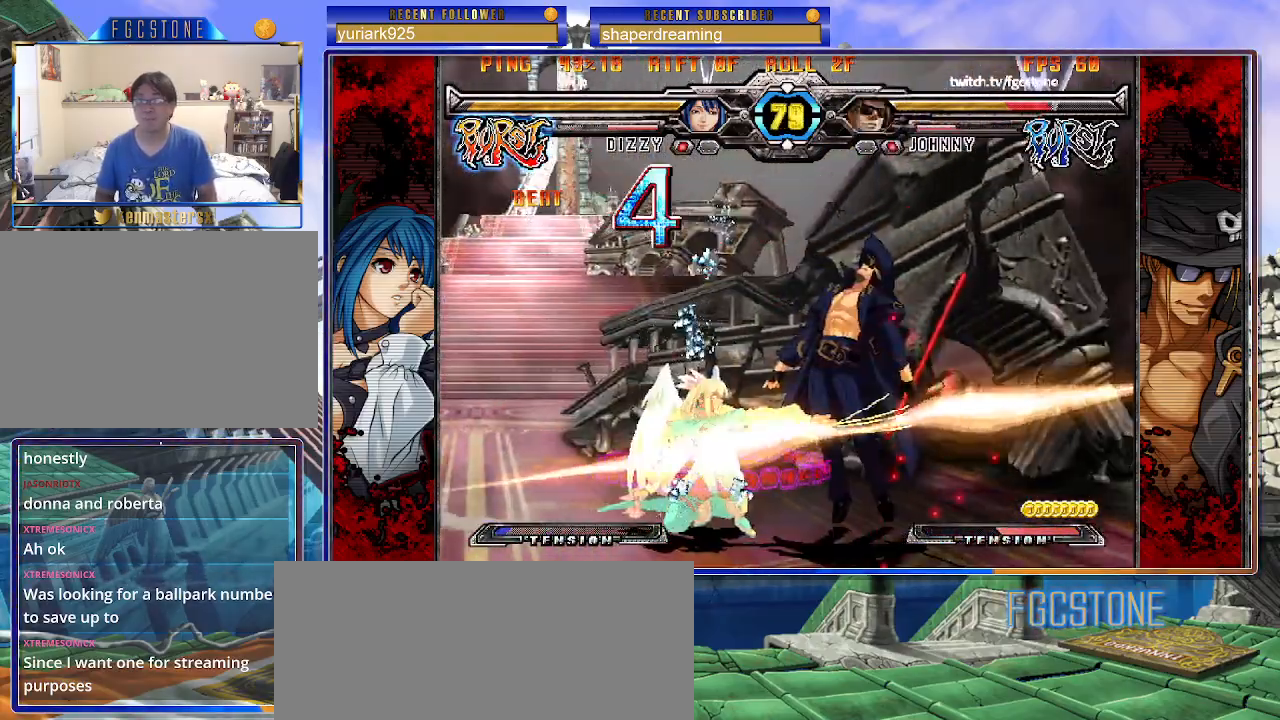
{"dt_ms": 500, "buttons": [], "left_stick": "left", "events": [[200, "left_stick", "left"]]}
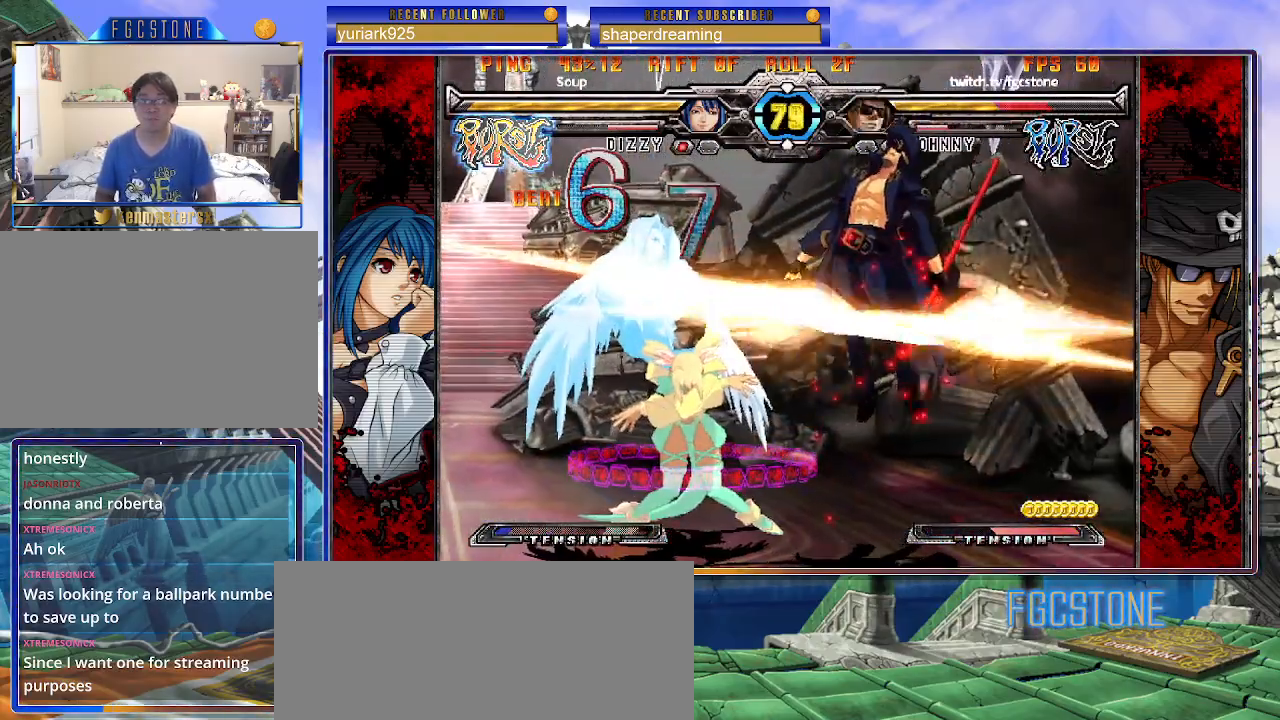
{"dt_ms": 500, "buttons": [], "left_stick": "left", "events": []}
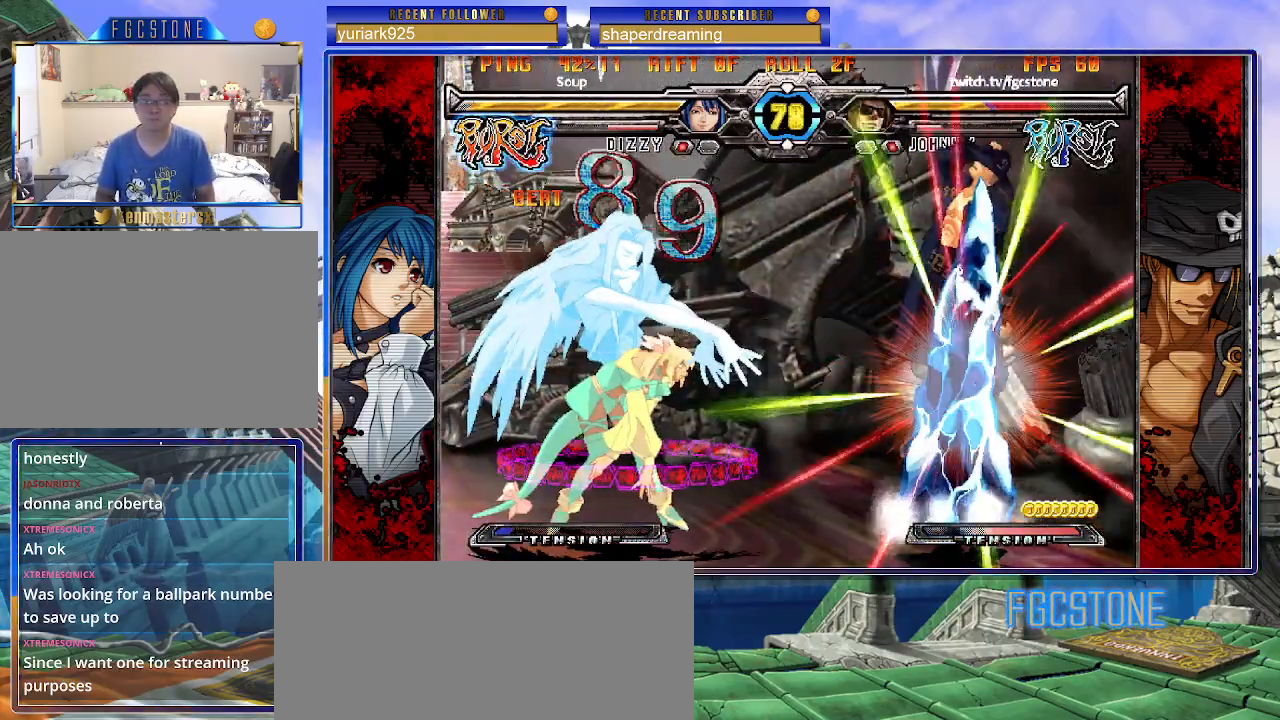
{"dt_ms": 500, "buttons": [], "left_stick": "left", "events": []}
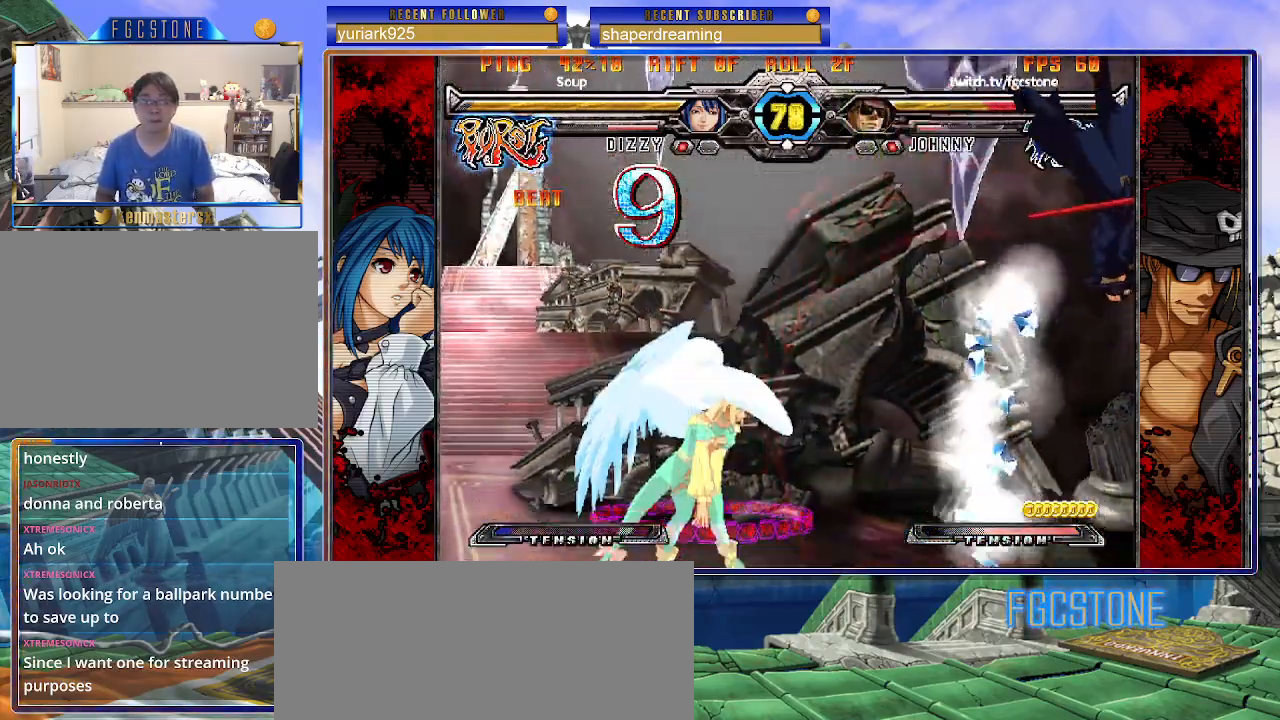
{"dt_ms": 500, "buttons": [], "left_stick": "left", "events": []}
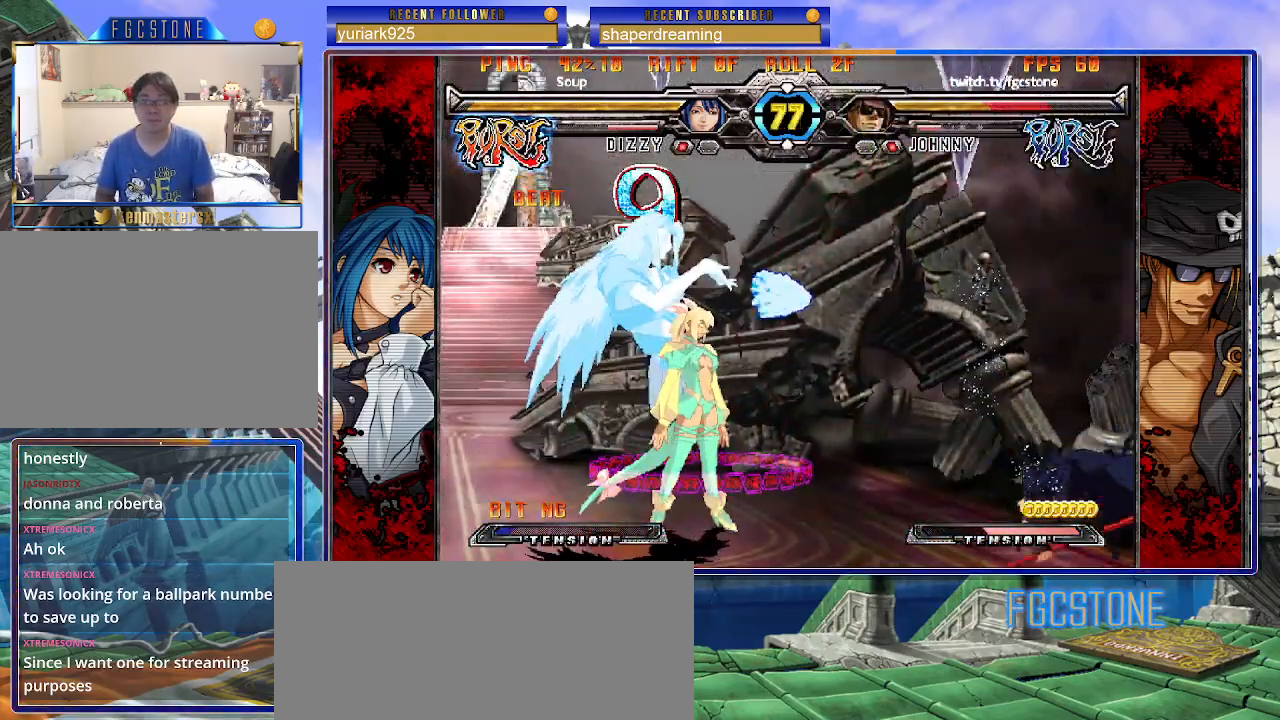
{"dt_ms": 1000, "buttons": [], "left_stick": "right"}
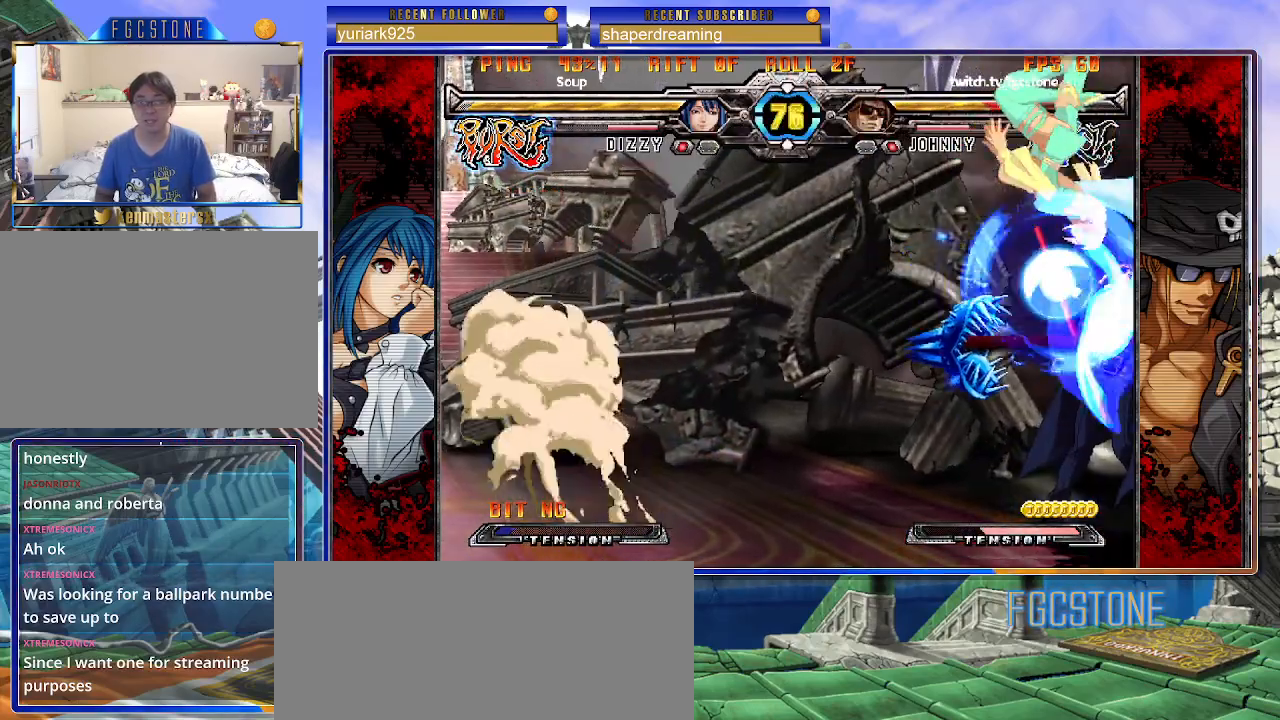
{"dt_ms": 500, "buttons": [], "left_stick": "down-right", "events": [[400, "left_stick", "down-right"]]}
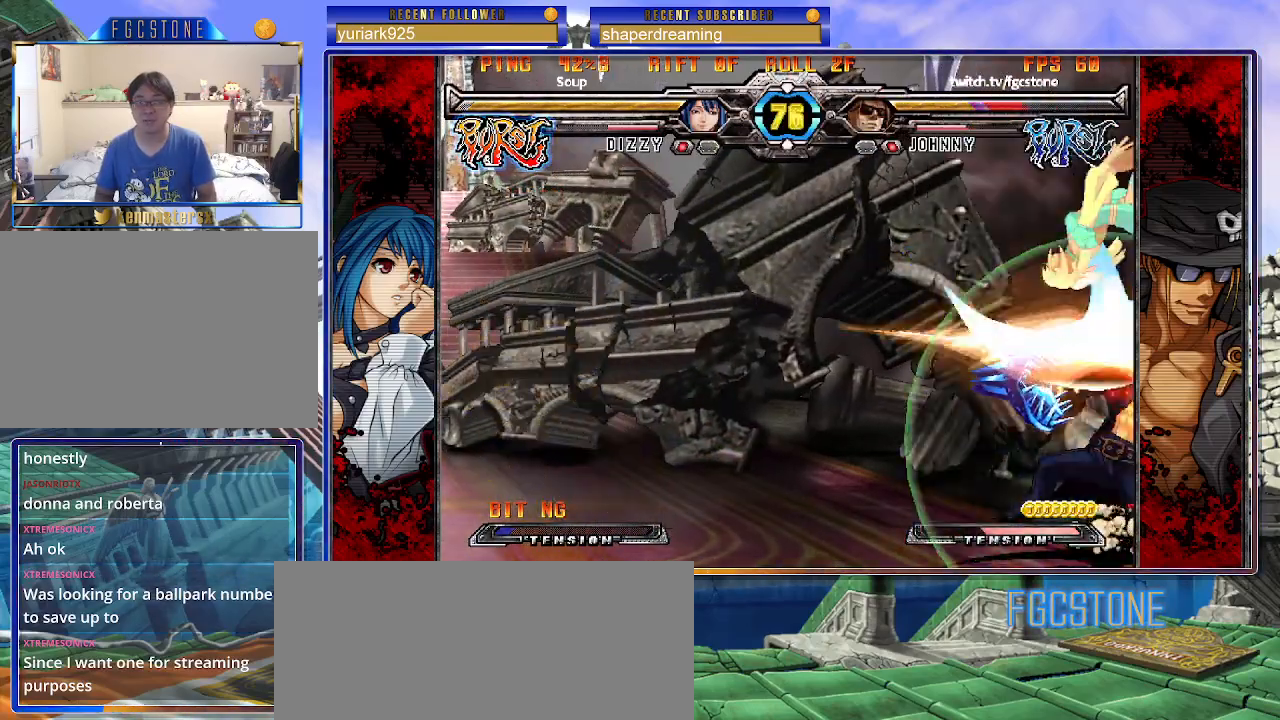
{"dt_ms": 500, "buttons": [], "left_stick": "right", "events": [[150, "left_stick", "right"]]}
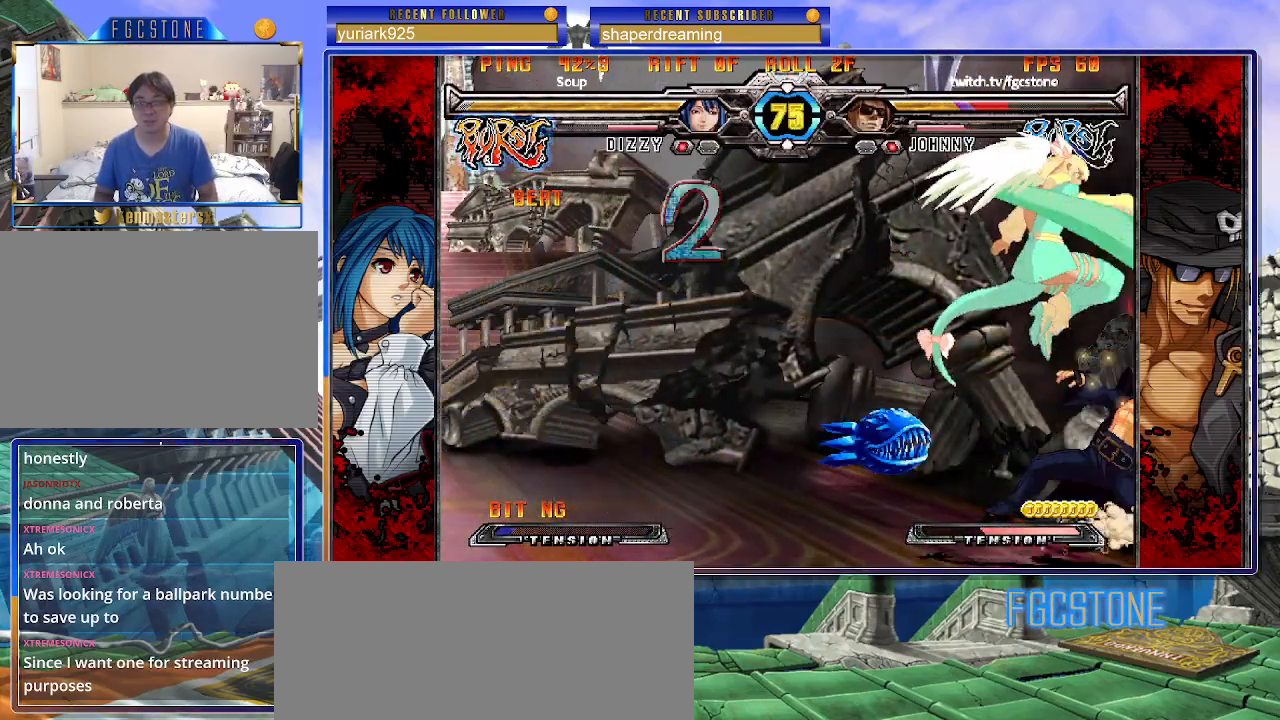
{"dt_ms": 500, "buttons": [], "left_stick": "right", "events": []}
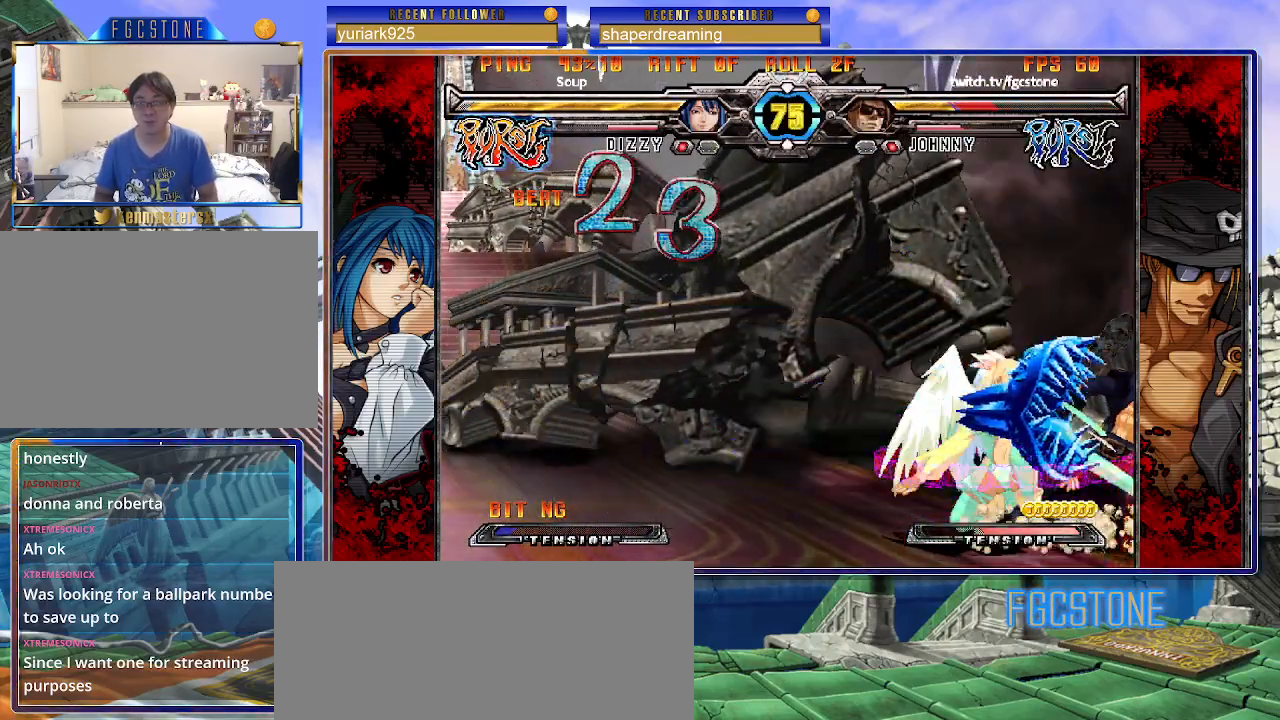
{"dt_ms": 500, "buttons": [], "left_stick": "right", "events": []}
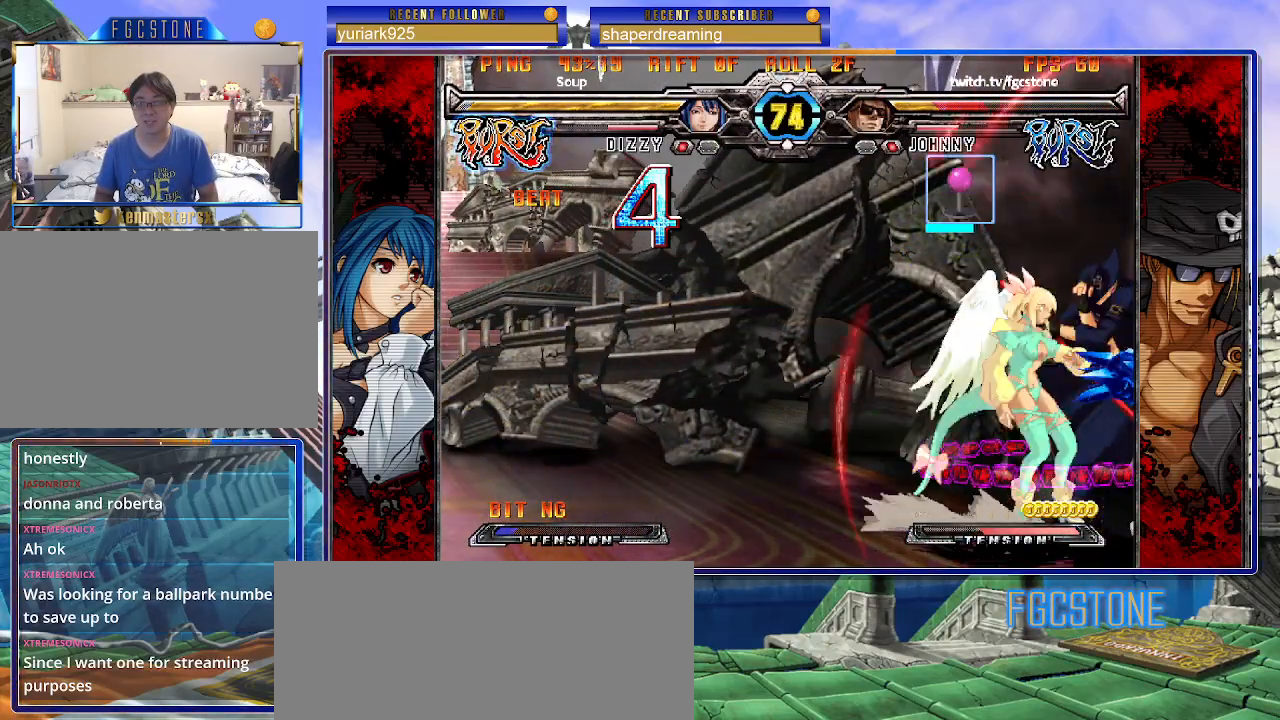
{"dt_ms": 500, "buttons": [], "left_stick": "down-right", "events": [[150, "left_stick", "down-right"]]}
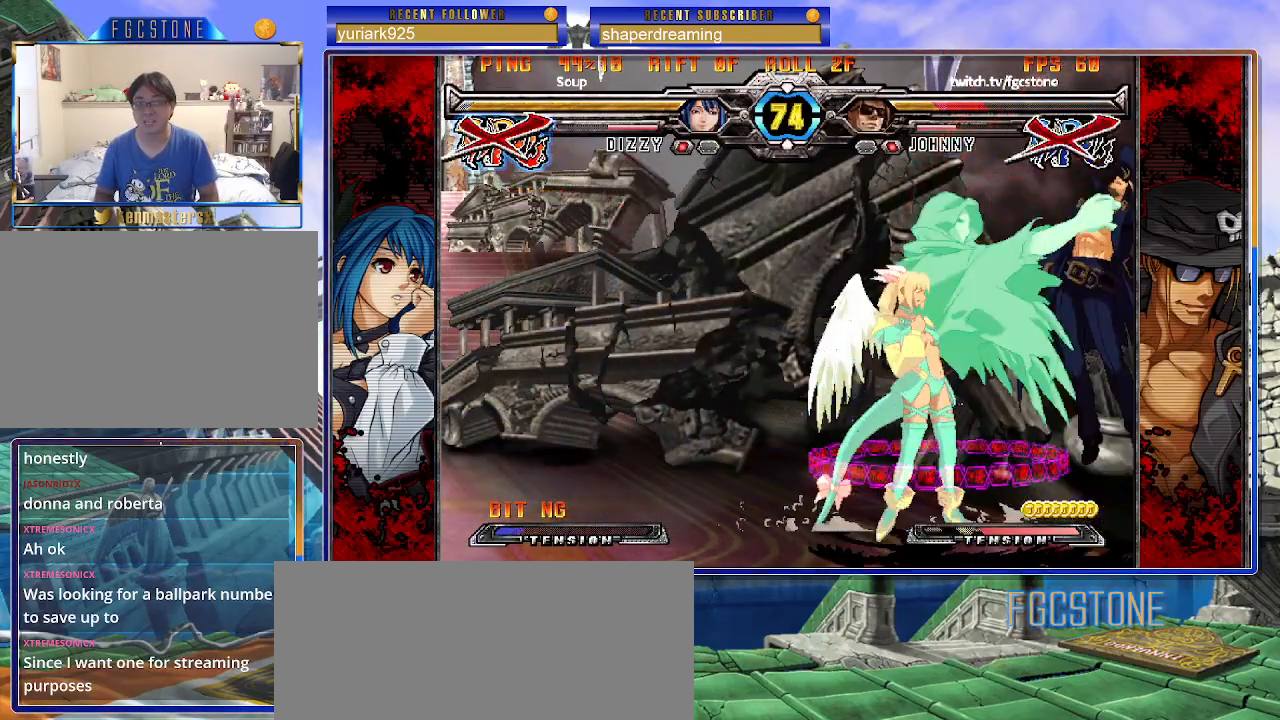
{"dt_ms": 500, "buttons": [], "left_stick": "left", "events": [[283, "left_stick", "left"]]}
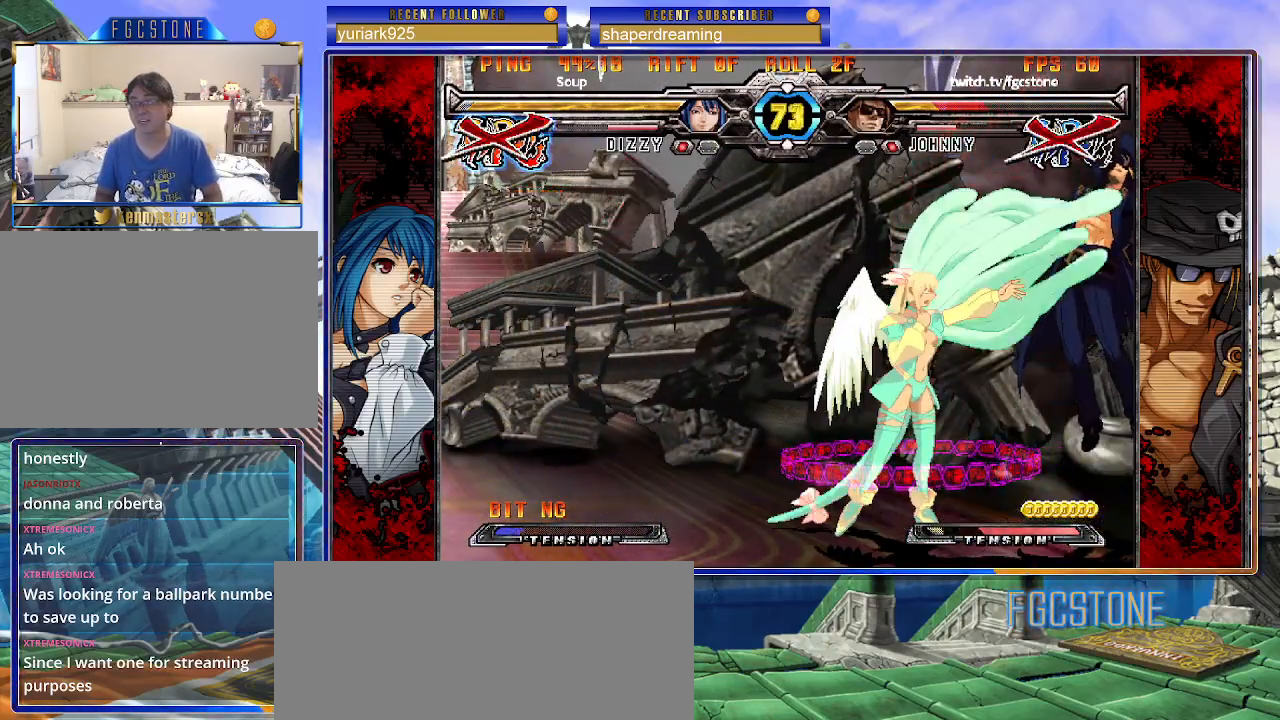
{"dt_ms": 500, "buttons": [], "left_stick": "left", "events": []}
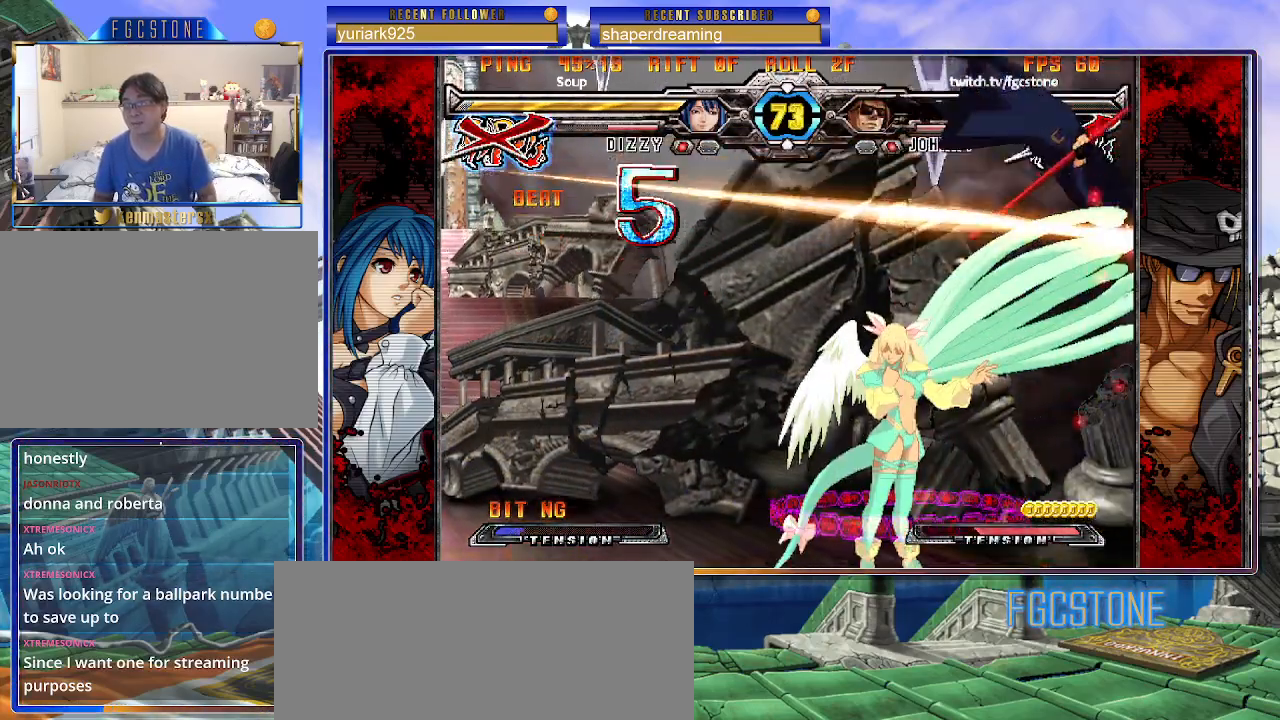
{"dt_ms": 500, "buttons": [], "left_stick": "left", "events": []}
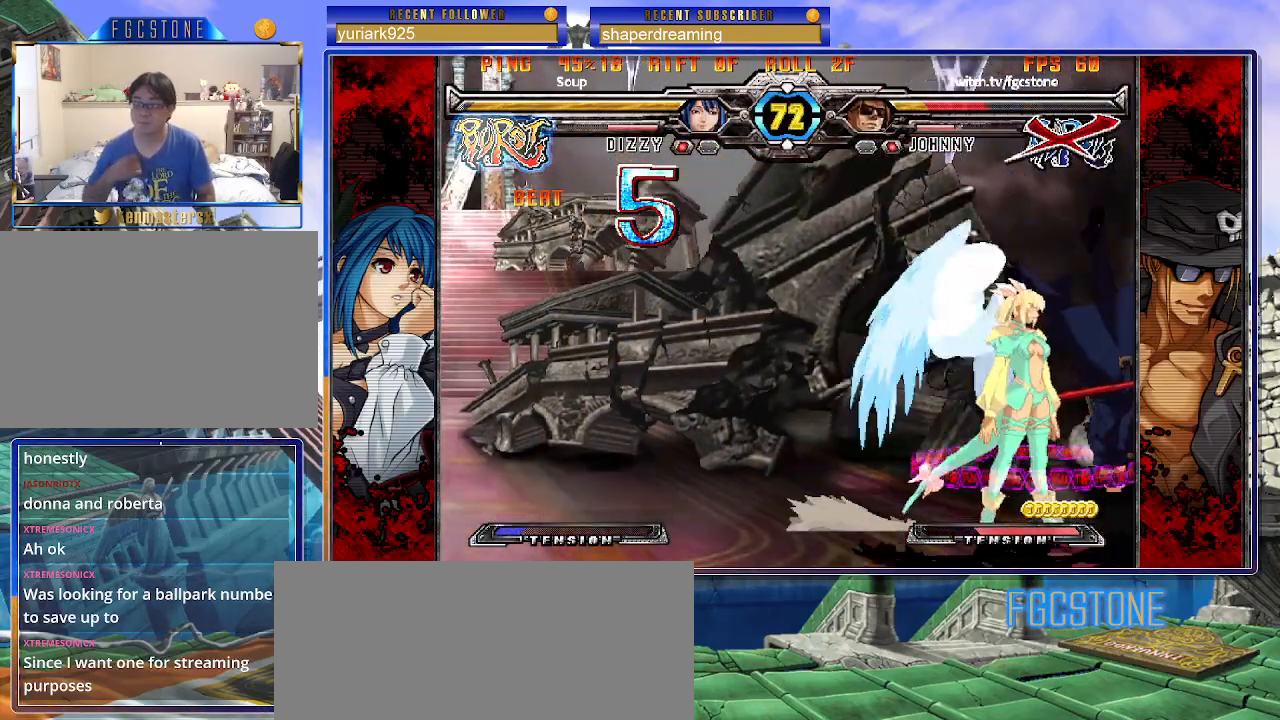
{"dt_ms": 500, "buttons": [], "left_stick": "left", "events": []}
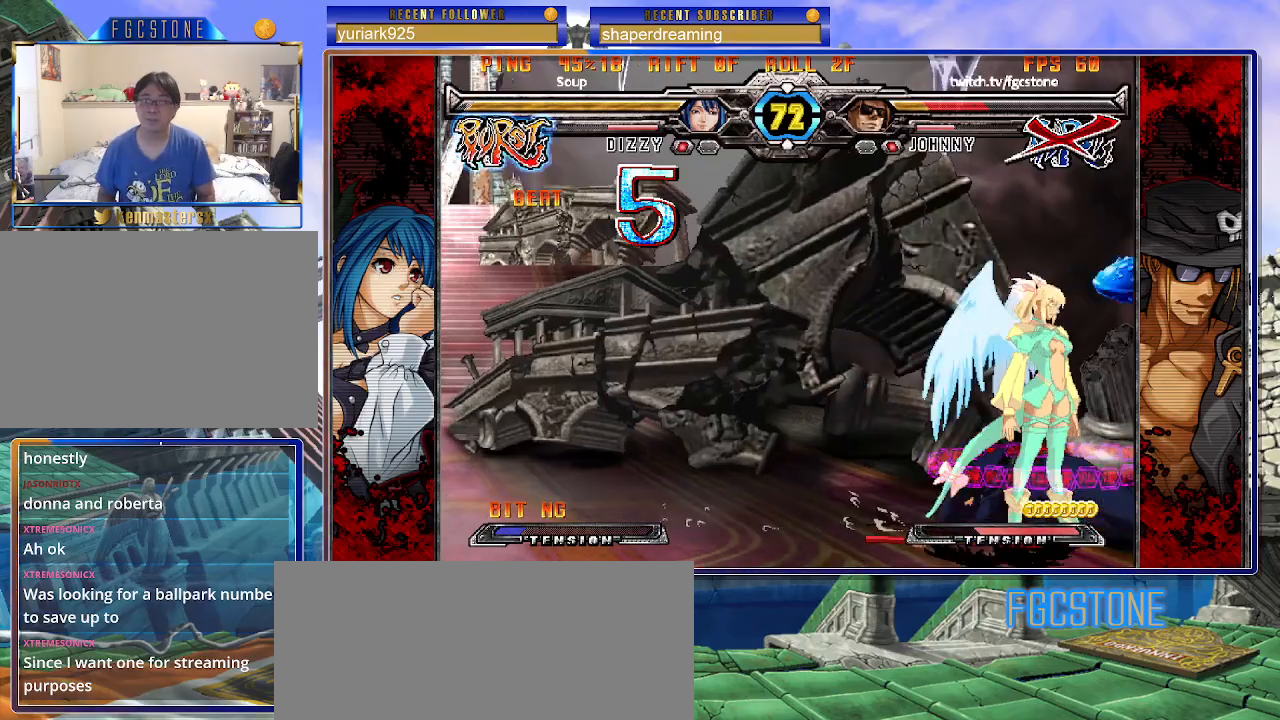
{"dt_ms": 500, "buttons": [], "left_stick": "right"}
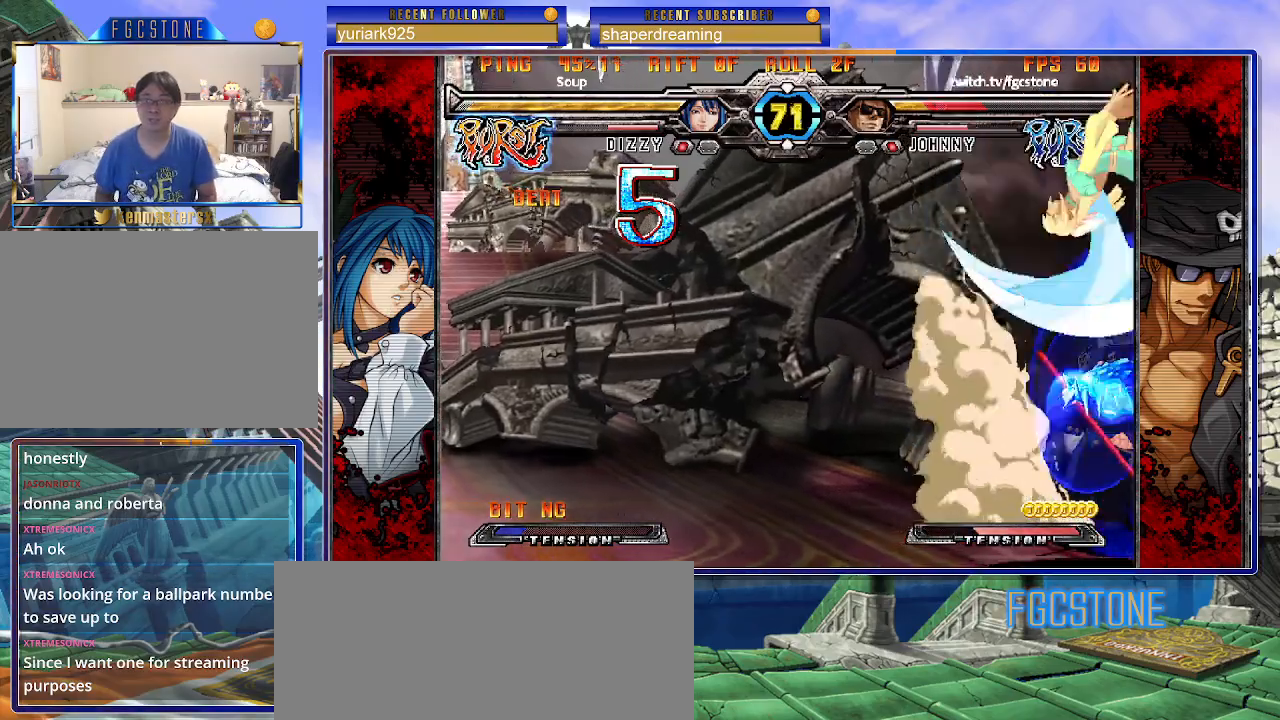
{"dt_ms": 500, "buttons": [], "left_stick": "down-right", "events": [[450, "left_stick", "down-right"]]}
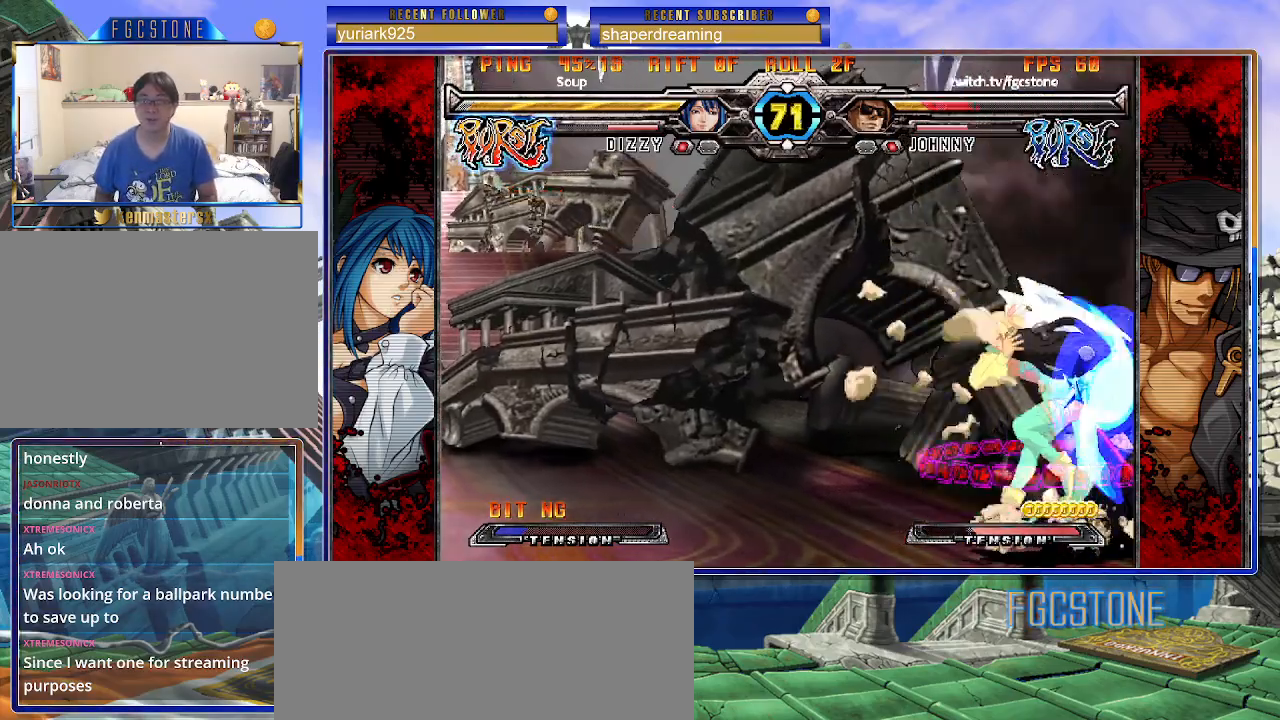
{"dt_ms": 500, "buttons": [], "left_stick": "right", "events": [[50, "left_stick", "right"]]}
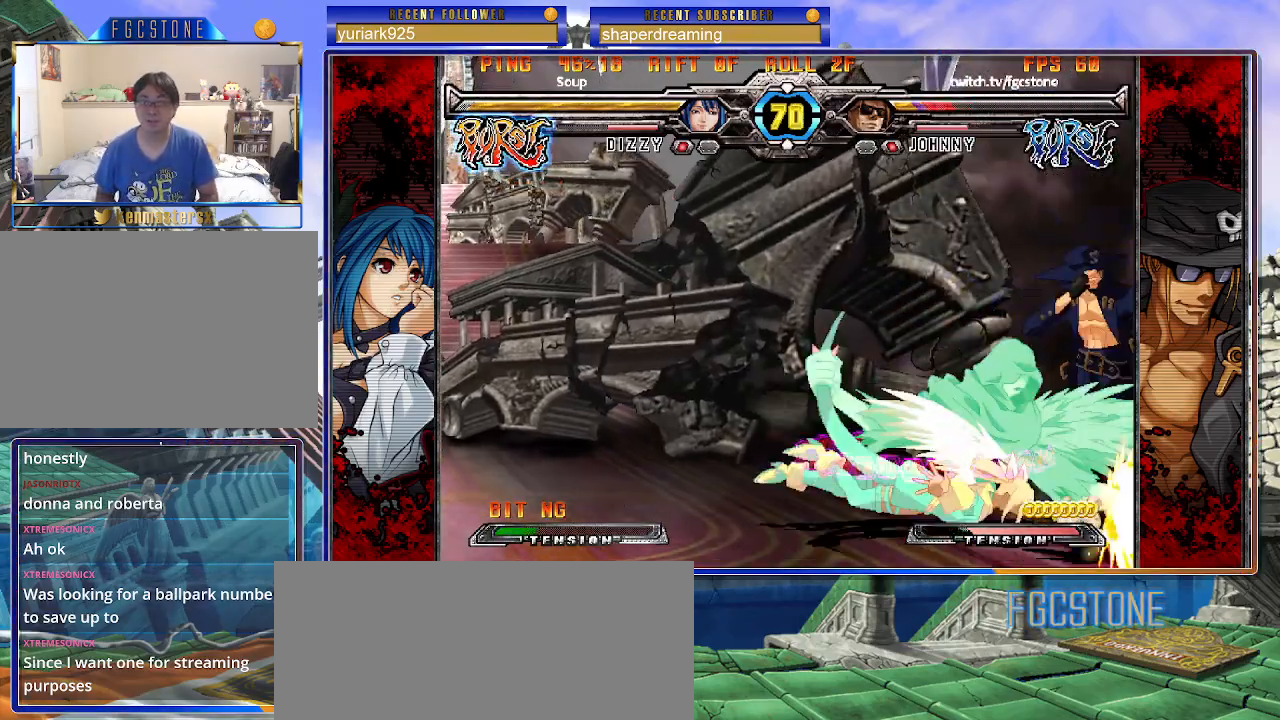
{"dt_ms": 500, "buttons": [], "left_stick": "down-right", "events": [[17, "left_stick", "down-right"]]}